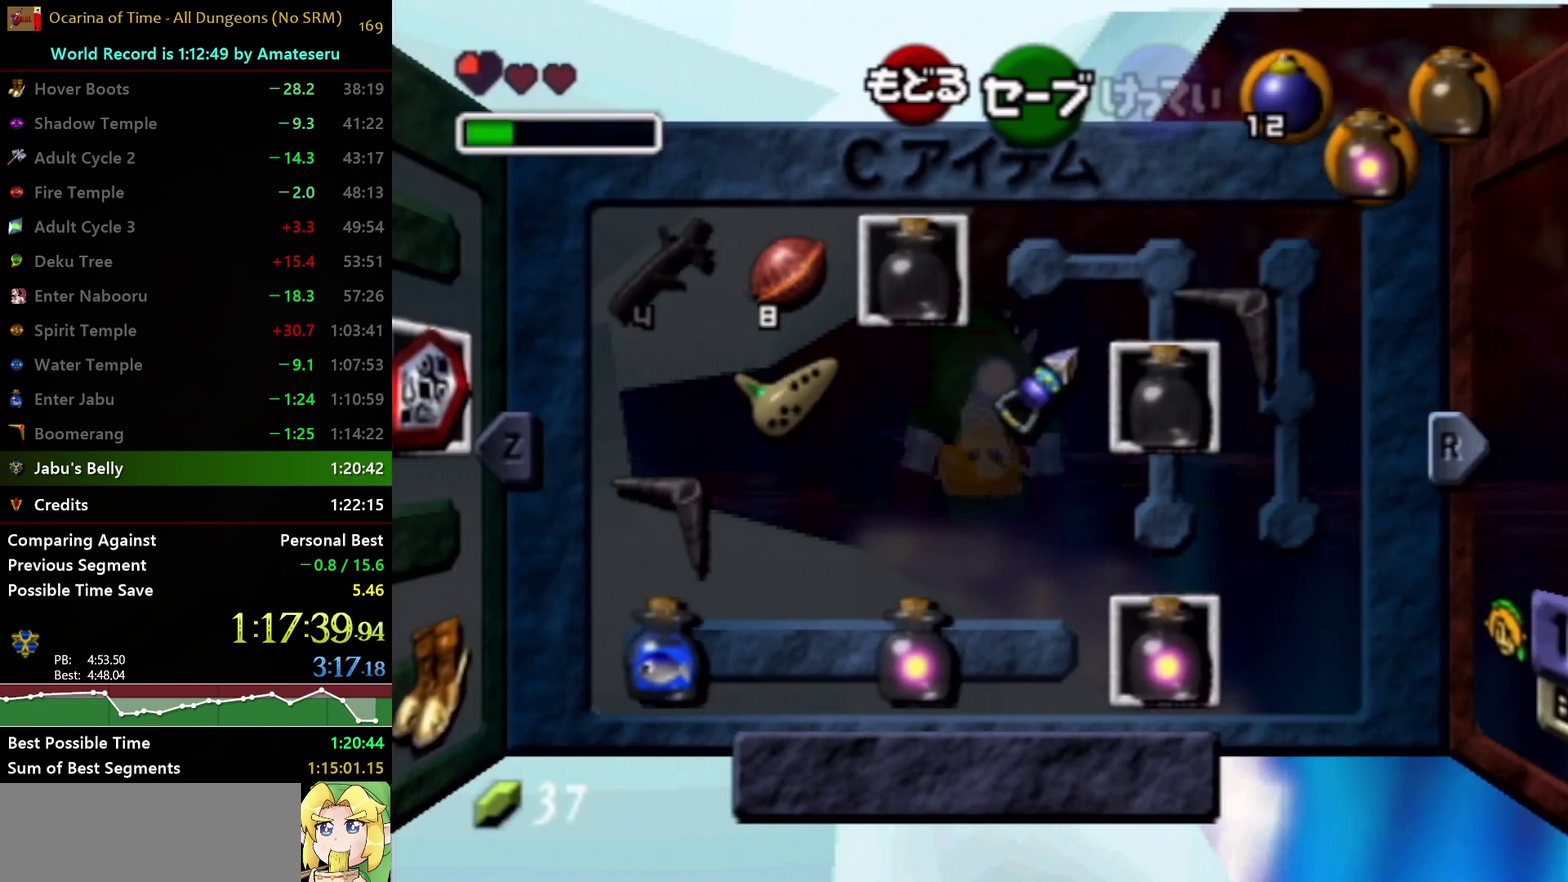
Gameplay with a controller (Nintendo layout); each line is a JSON object with the inputs held at the frame after it. "events" lists button and stick changes between this image and that frame as [ms after this image, input, new state], when the widget could be followed in between. Not read: L3 R3.
{"buttons": [], "left_stick": "down", "right_stick": "center", "events": [[383, "left_stick", "down"]]}
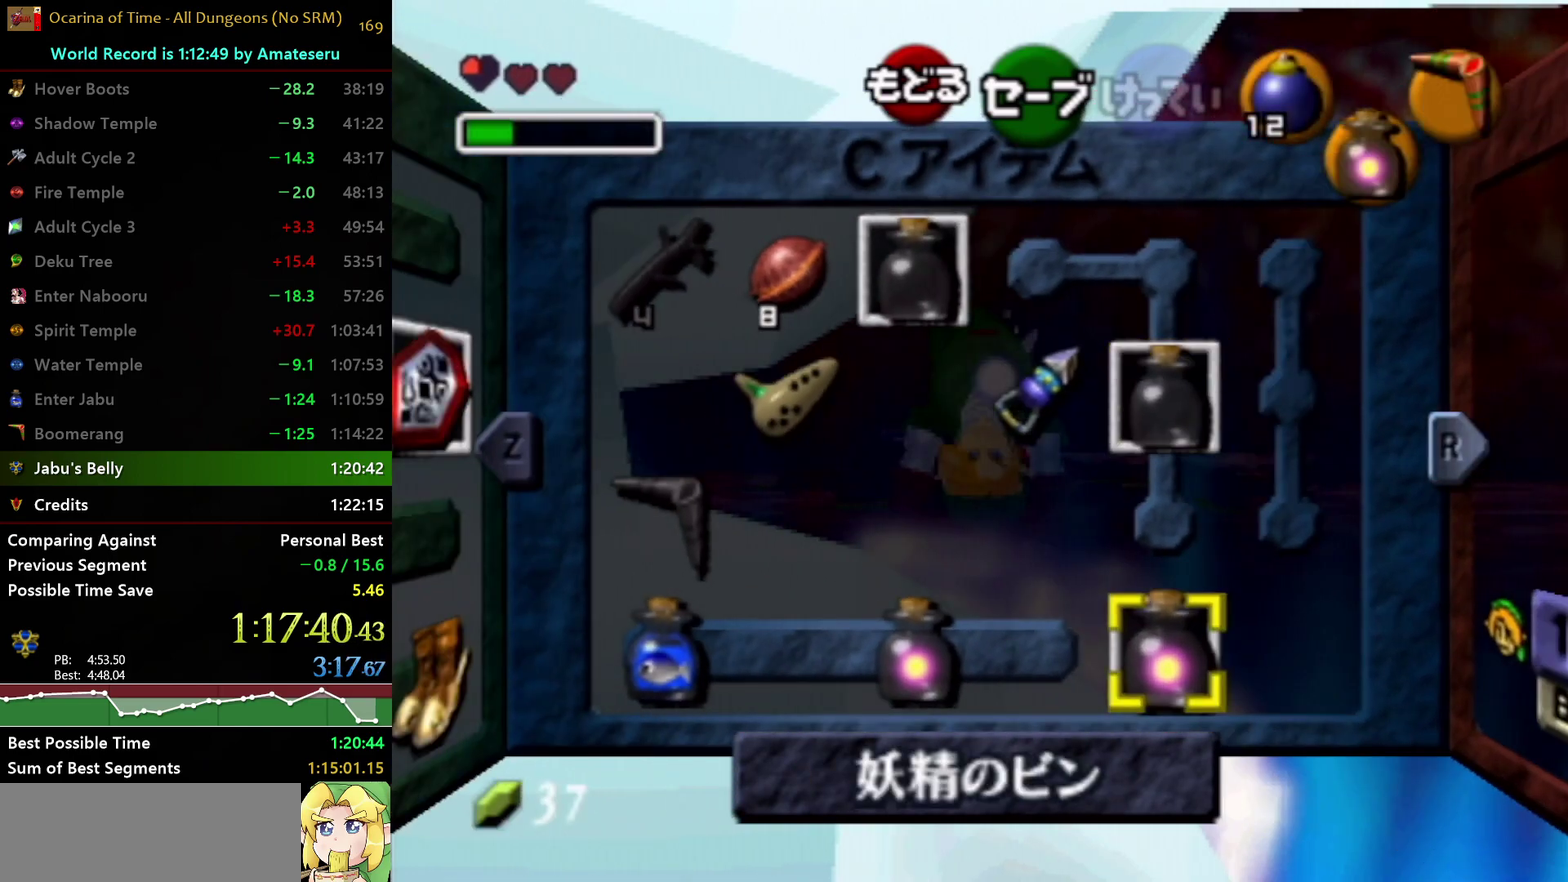
{"buttons": [], "left_stick": "center", "right_stick": "center", "events": [[33, "left_stick", "center"], [267, "X", "down"], [367, "X", "up"]]}
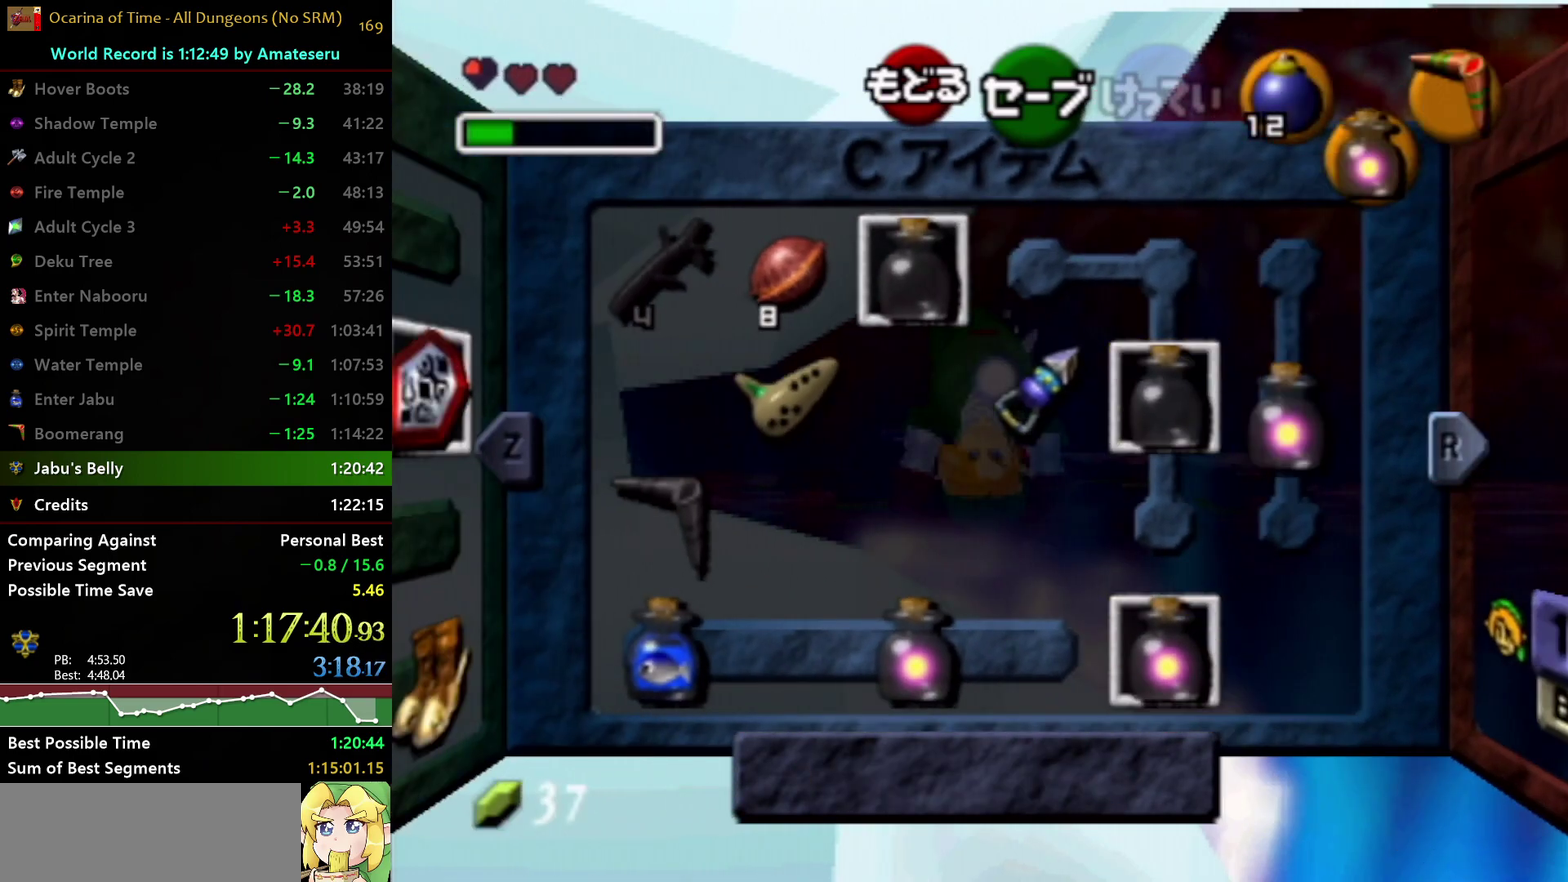
{"buttons": ["START"], "left_stick": "center", "right_stick": "center", "events": [[383, "START", "down"]]}
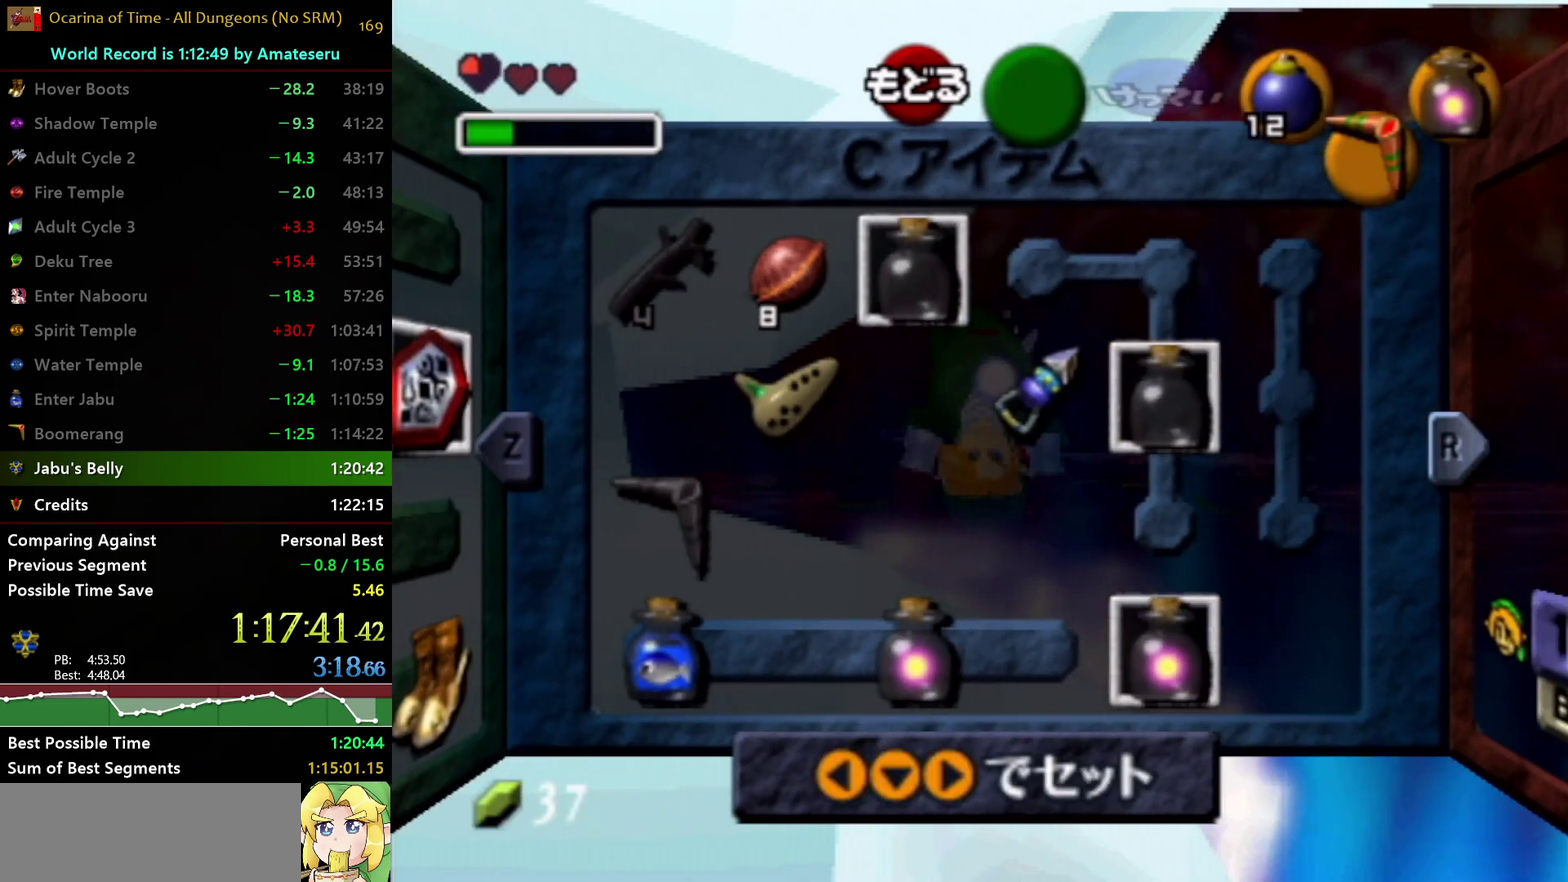
{"buttons": [], "left_stick": "center", "right_stick": "center", "events": [[17, "START", "up"]]}